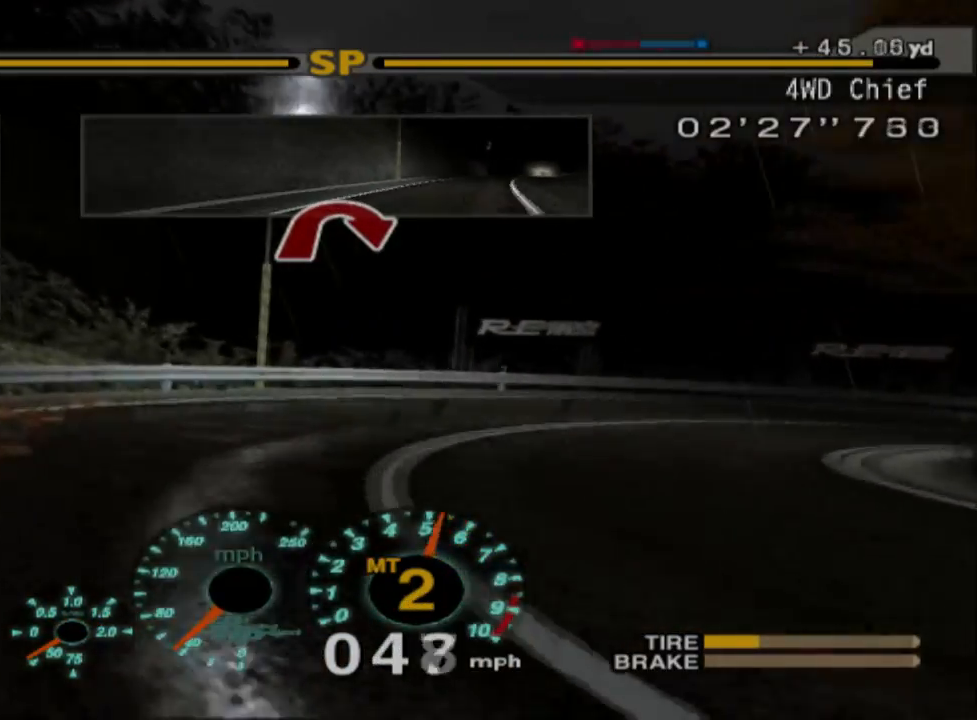
Gameplay with a controller (Xbox layout); each line is a JSON object with the inputs held at the frame after it. "events" lists button and stick changes between this image and that frame as [ms after this image, input, new state], when the widget could be followed in between. Not read: right_stick.
{"buttons": ["L2"], "left_stick": "right", "events": [[217, "L1", "down"], [450, "L1", "up"]]}
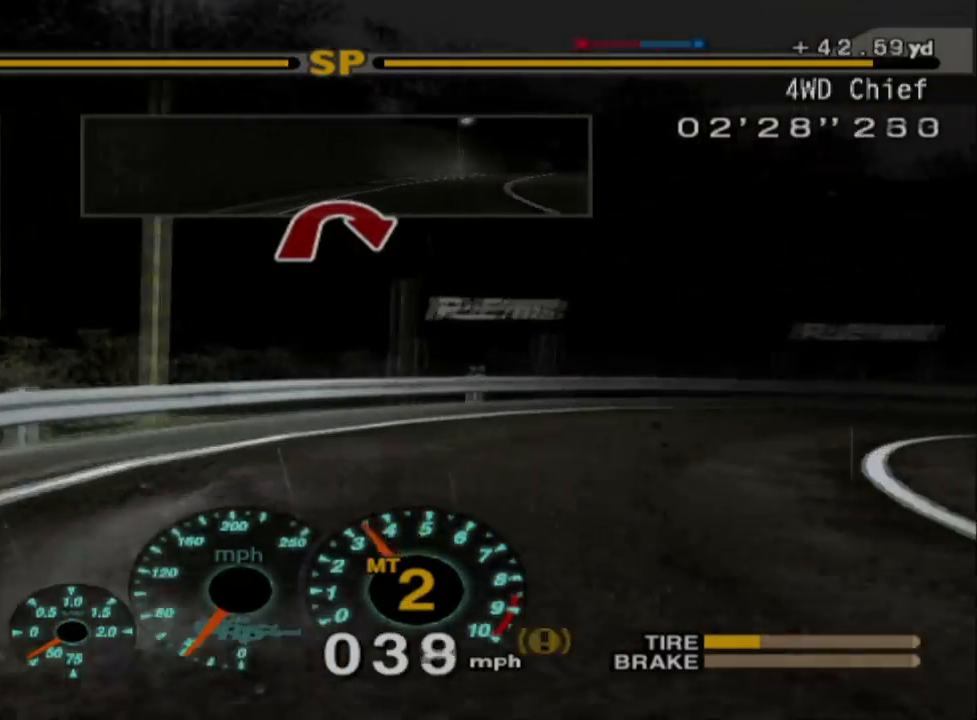
{"buttons": ["R2"], "left_stick": "right", "events": [[67, "L2", "up"], [200, "R2", "down"]]}
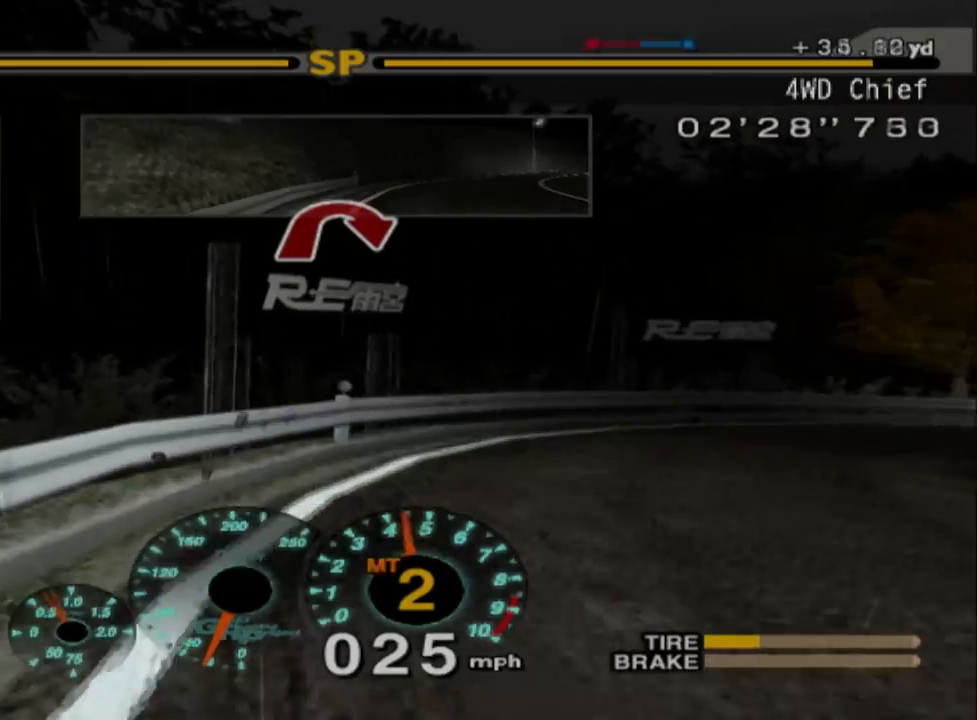
{"buttons": ["R2"], "left_stick": "right", "events": [[117, "R2", "up"], [300, "R2", "down"]]}
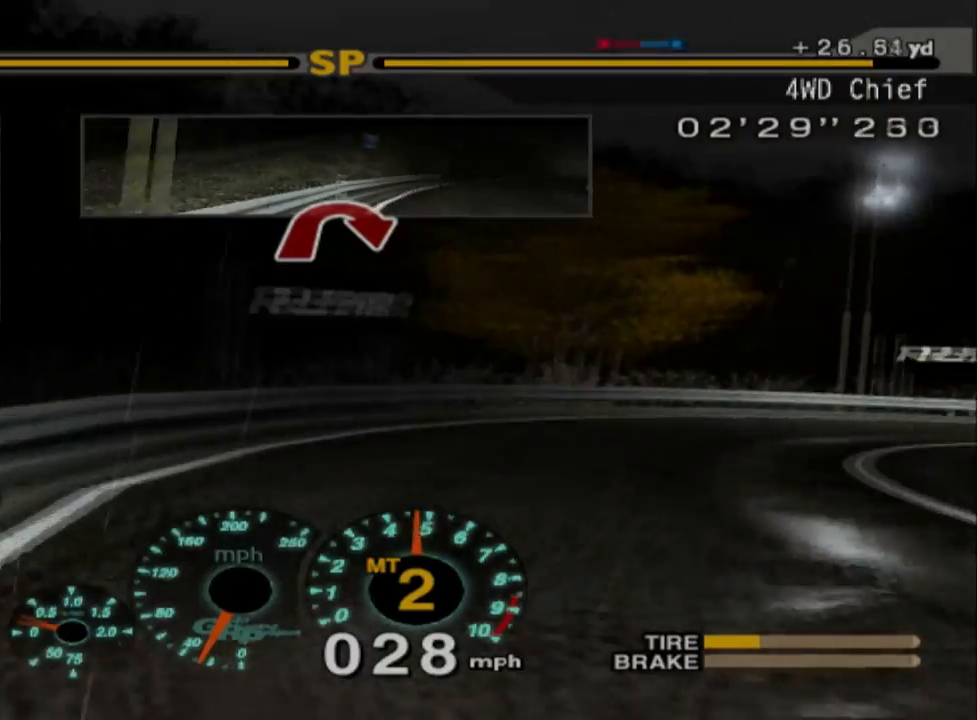
{"buttons": [], "left_stick": "right", "events": [[67, "R2", "up"], [250, "R2", "down"], [483, "R2", "up"]]}
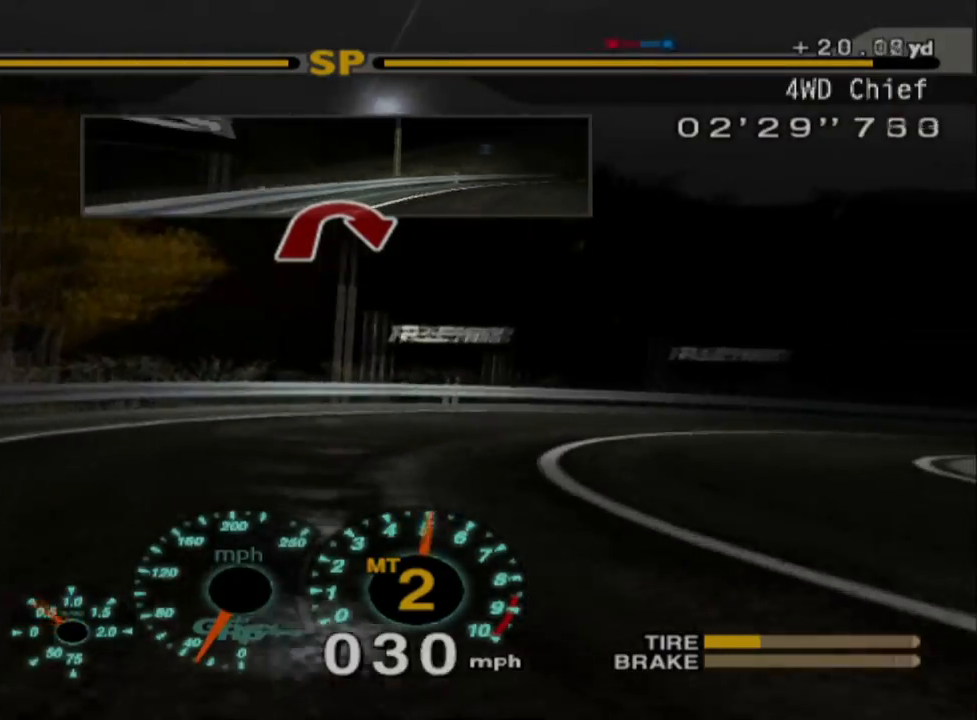
{"buttons": [], "left_stick": "right", "events": [[150, "R2", "down"], [450, "R2", "up"]]}
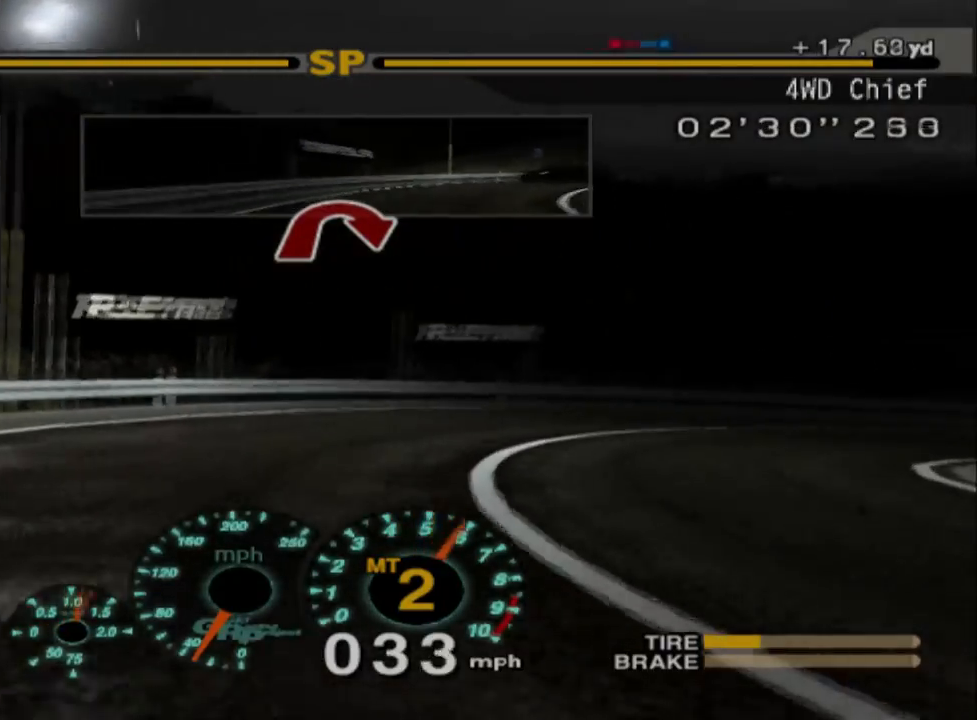
{"buttons": ["R2"], "left_stick": "right", "events": [[283, "R2", "down"]]}
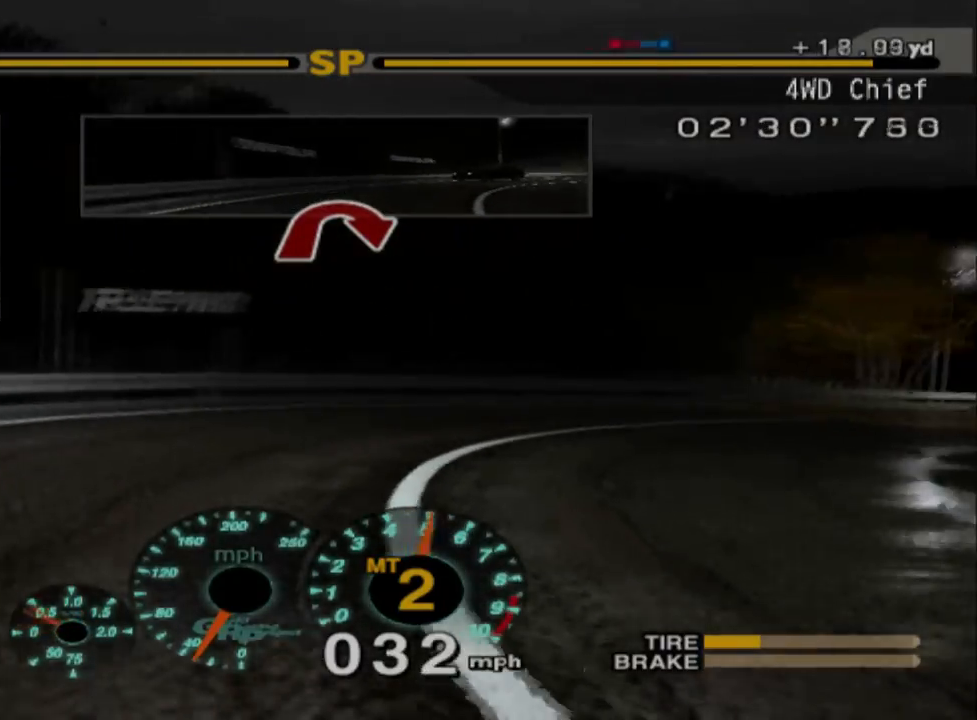
{"buttons": ["R2"], "left_stick": "right", "events": [[83, "R2", "up"], [233, "R2", "down"]]}
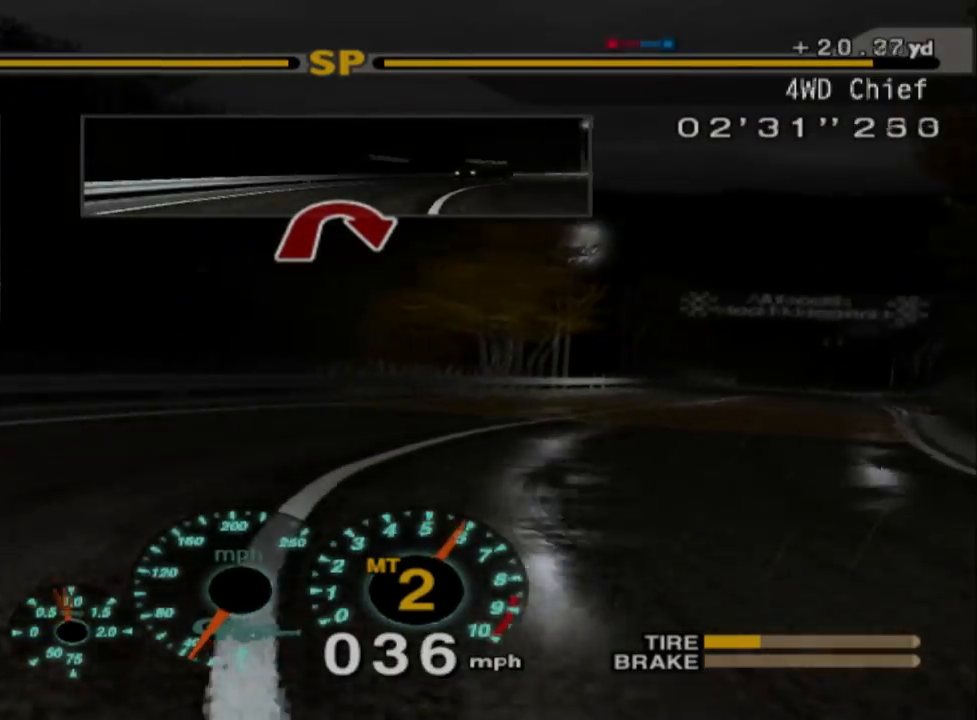
{"buttons": ["R2"], "left_stick": "center", "events": [[33, "R2", "up"], [150, "left_stick", "center"], [167, "R2", "down"], [350, "left_stick", "right"], [500, "left_stick", "center"]]}
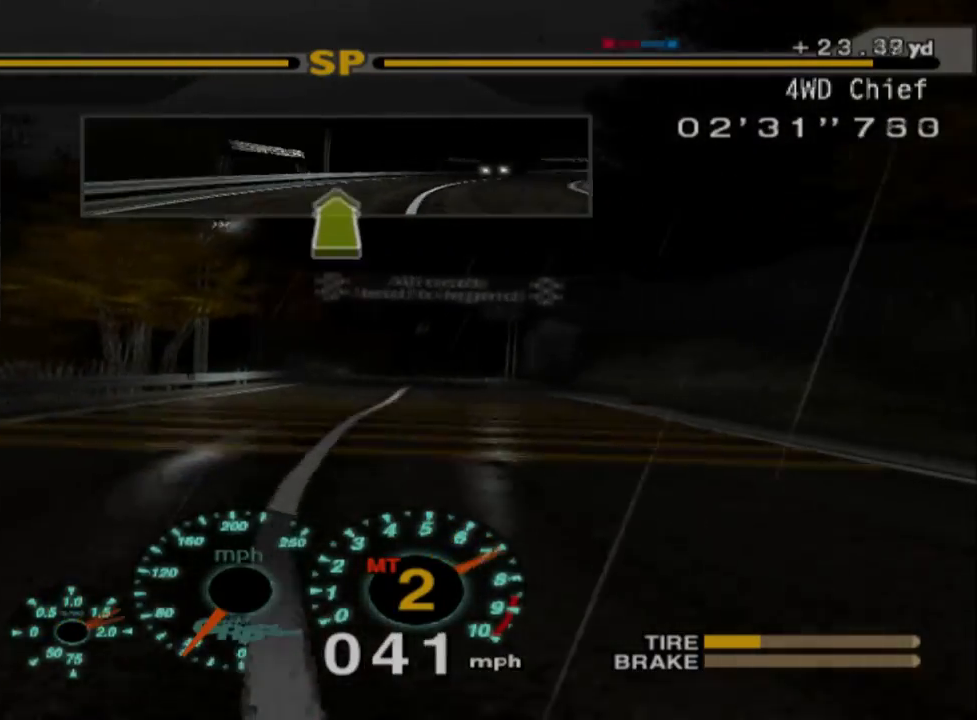
{"buttons": ["R2"], "left_stick": "center", "events": []}
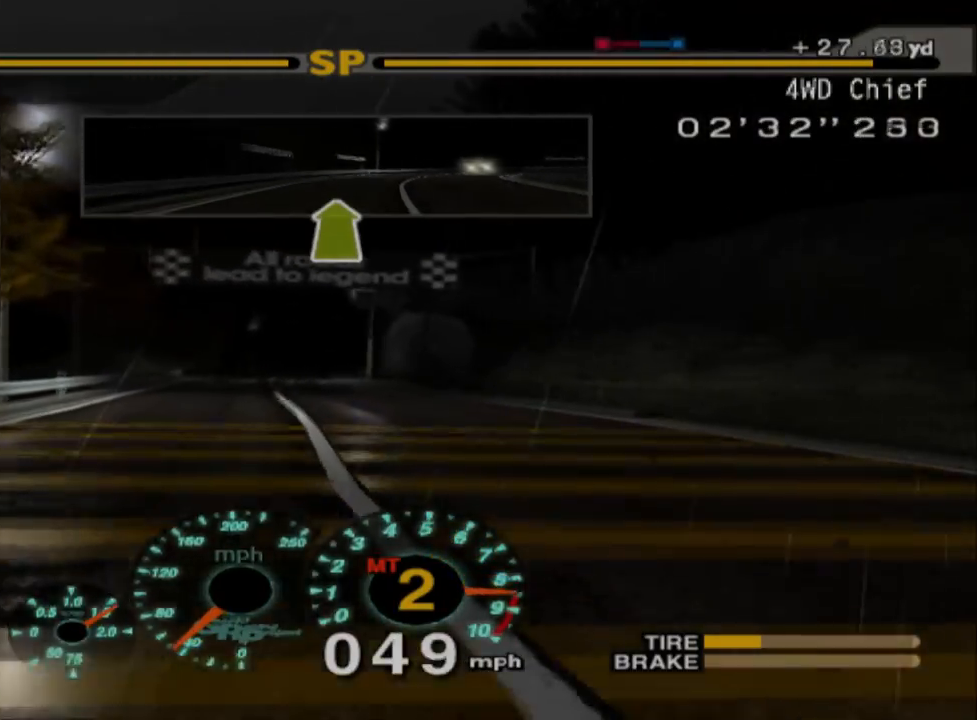
{"buttons": ["R2"], "left_stick": "center", "events": [[133, "R2", "up"], [333, "R2", "down"]]}
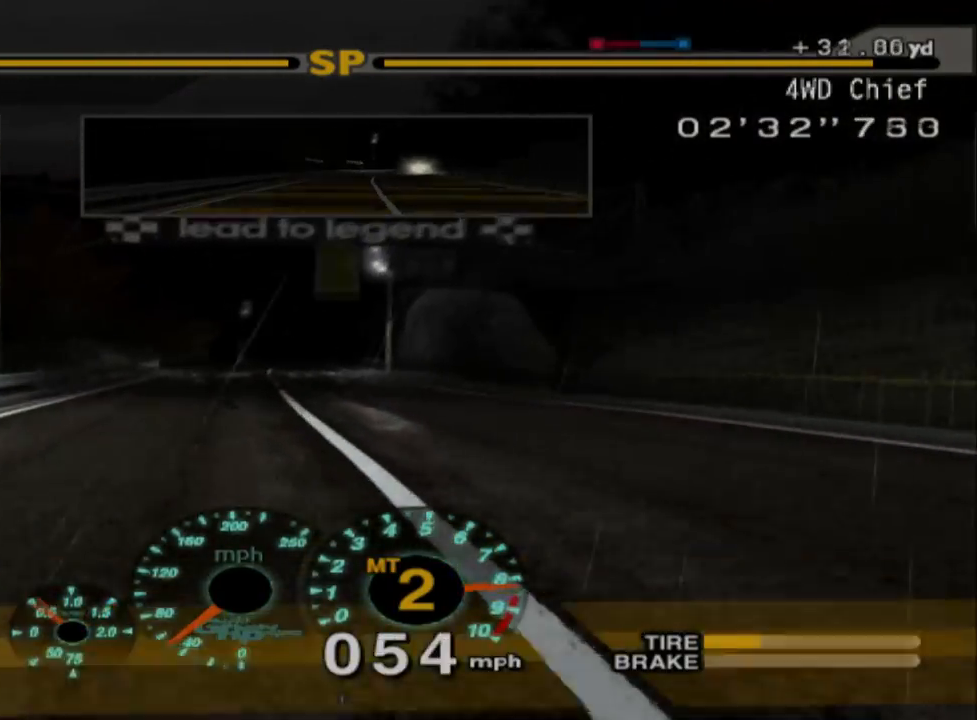
{"buttons": ["A", "R2"], "left_stick": "center", "events": [[483, "A", "down"]]}
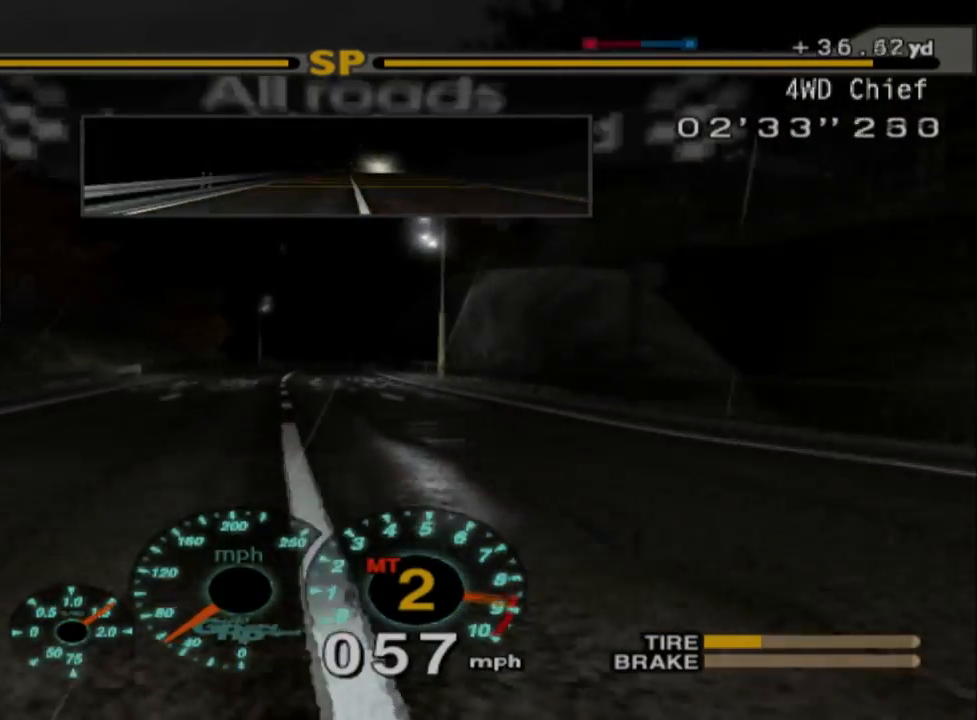
{"buttons": ["R2"], "left_stick": "center", "events": [[83, "A", "up"]]}
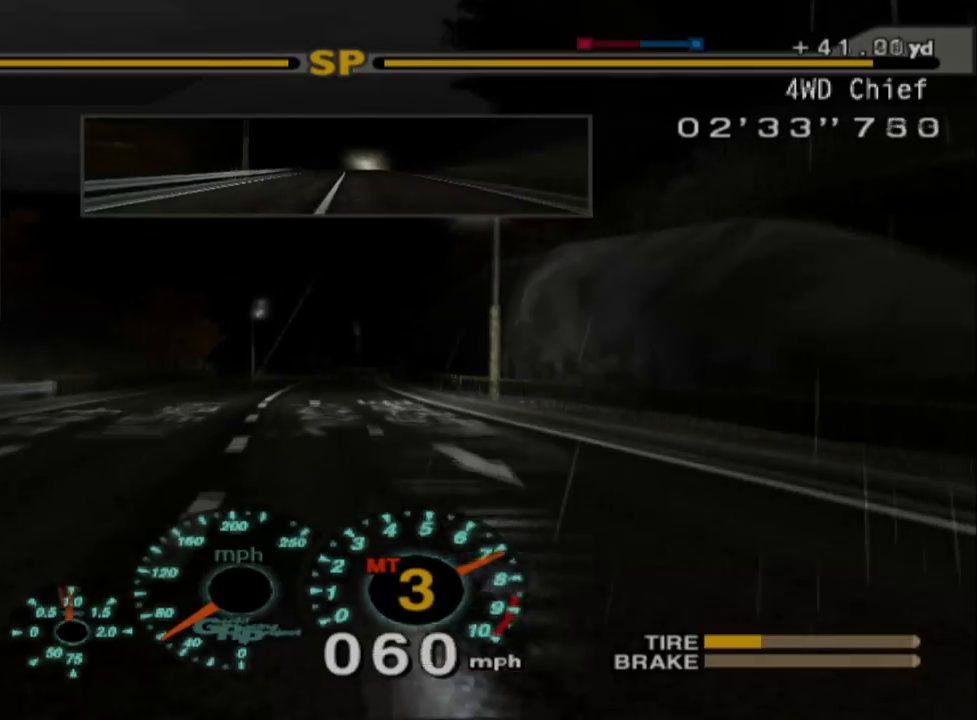
{"buttons": ["R2"], "left_stick": "center", "events": []}
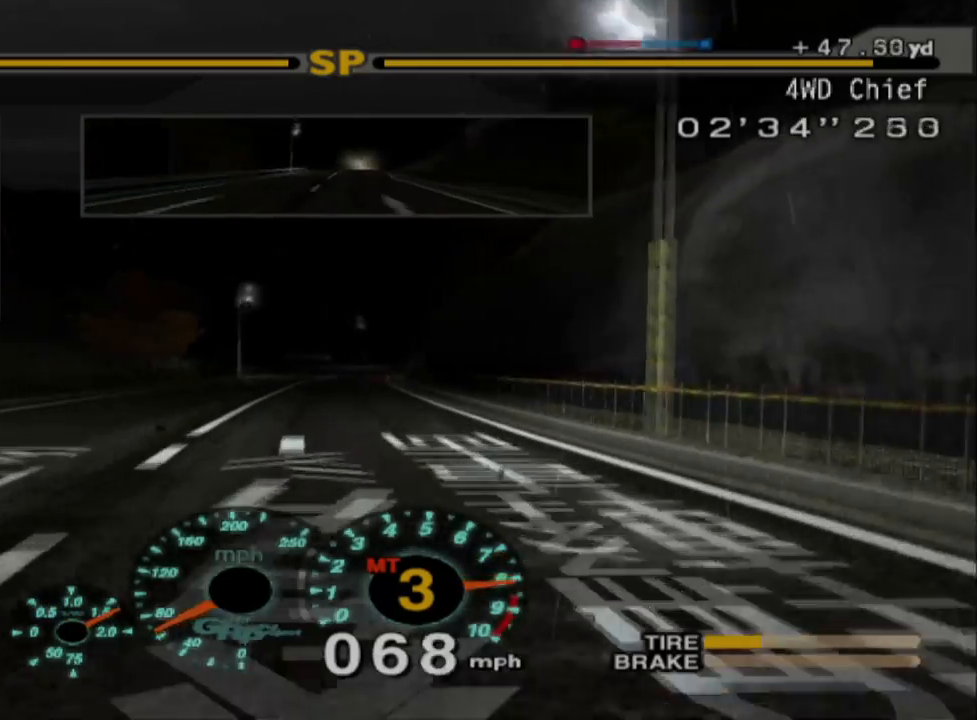
{"buttons": ["R2"], "left_stick": "center", "events": [[200, "A", "down"], [350, "A", "up"]]}
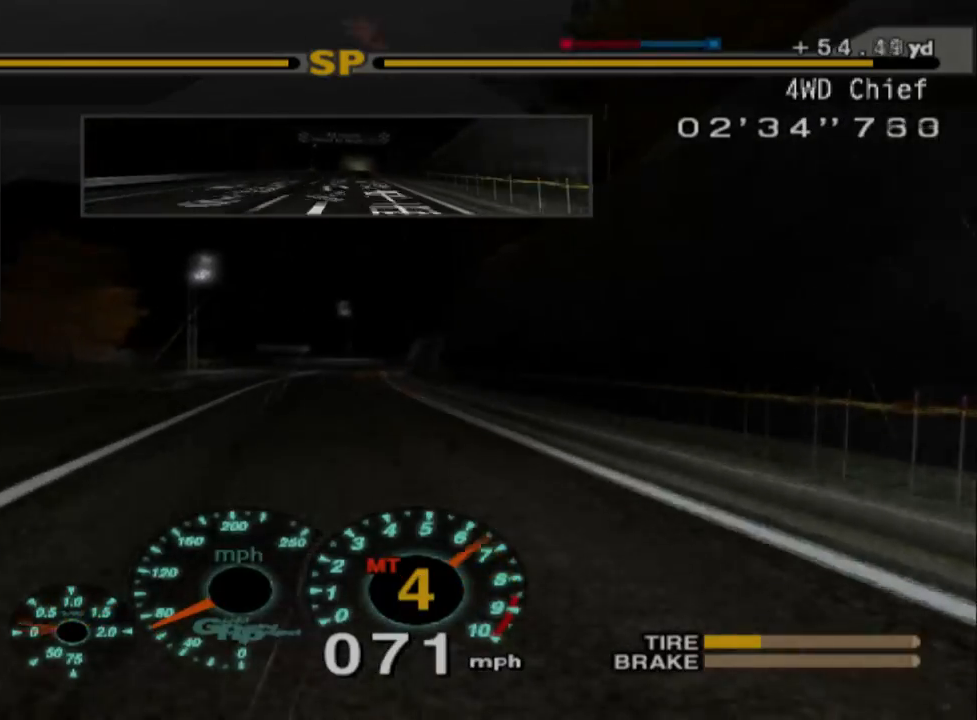
{"buttons": ["R2"], "left_stick": "center", "events": []}
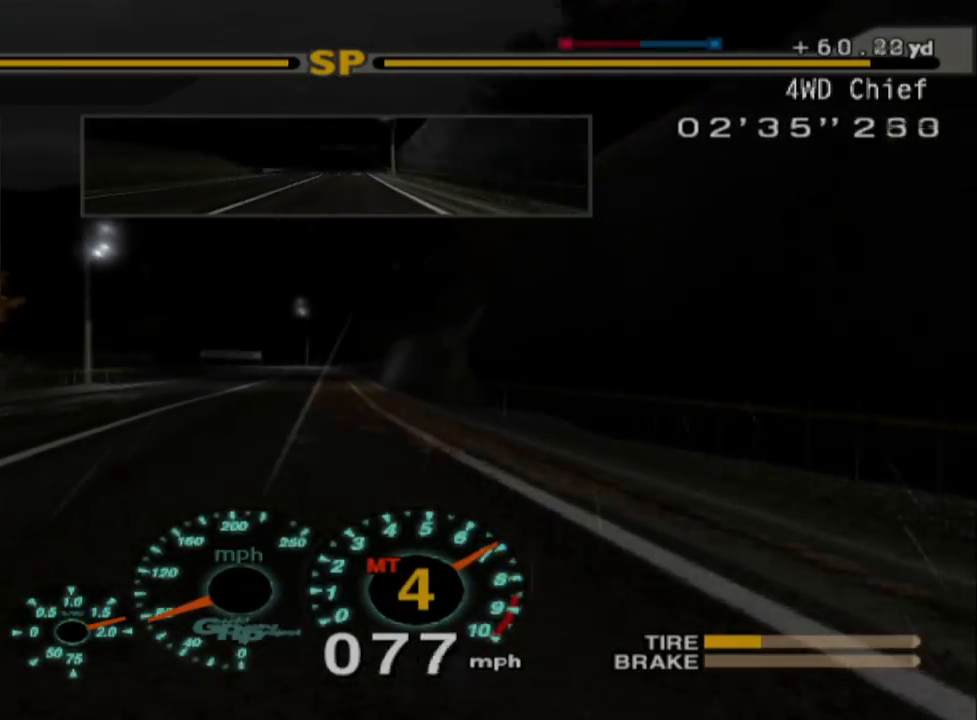
{"buttons": ["L2"], "left_stick": "center", "events": [[333, "R2", "up"], [367, "L2", "down"]]}
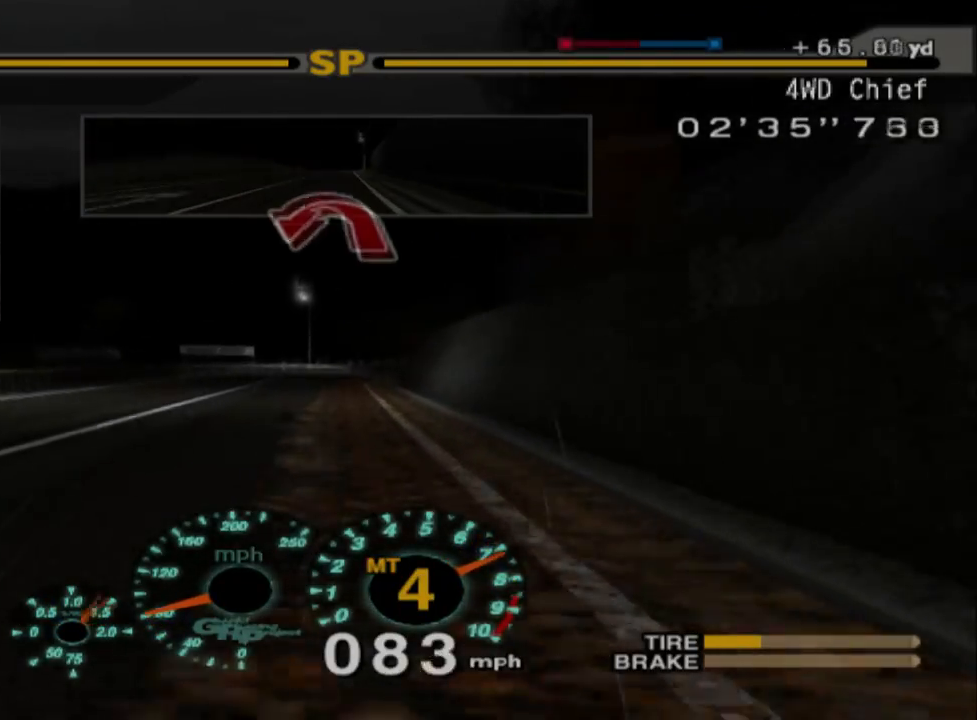
{"buttons": [], "left_stick": "center", "events": [[233, "X", "down"], [317, "L2", "up"], [367, "X", "up"]]}
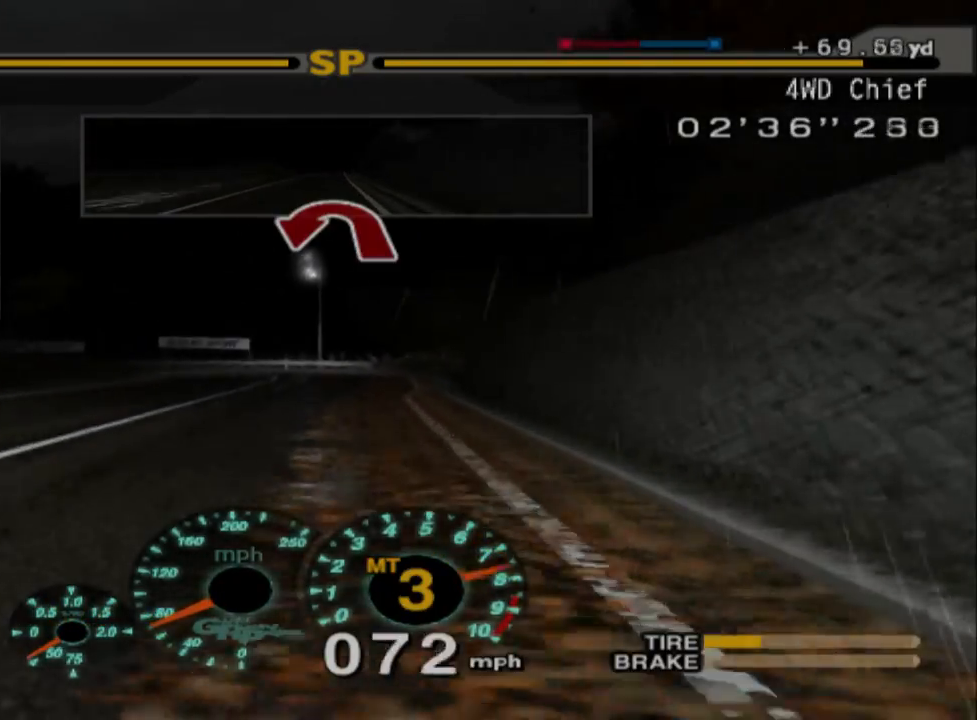
{"buttons": ["L2"], "left_stick": "center", "events": [[350, "L2", "down"]]}
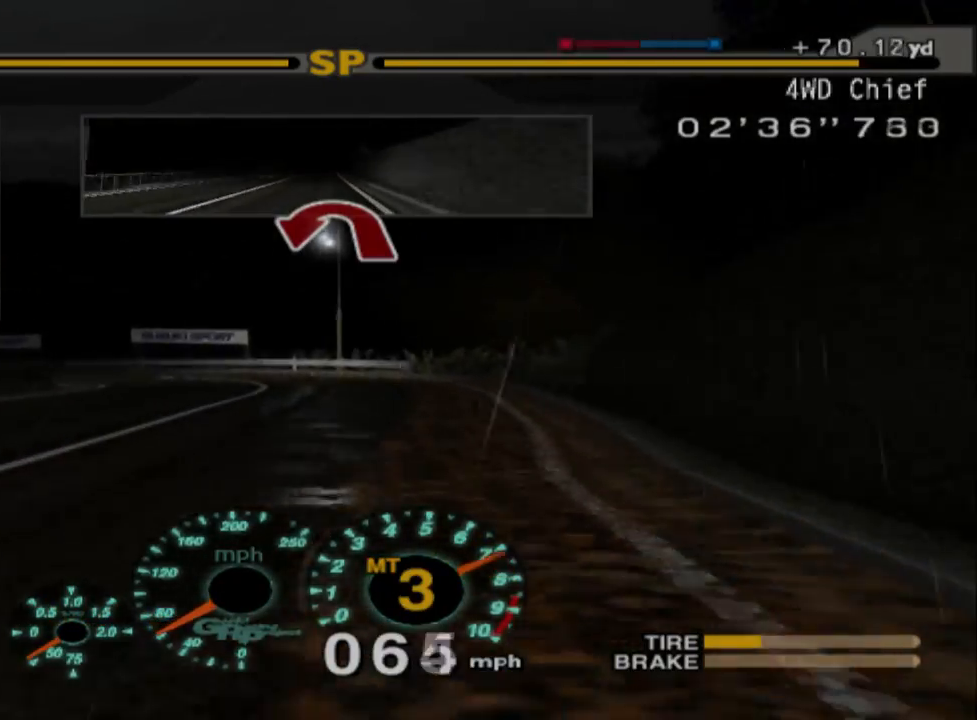
{"buttons": ["X", "L2"], "left_stick": "left", "events": [[283, "left_stick", "left"], [450, "X", "down"]]}
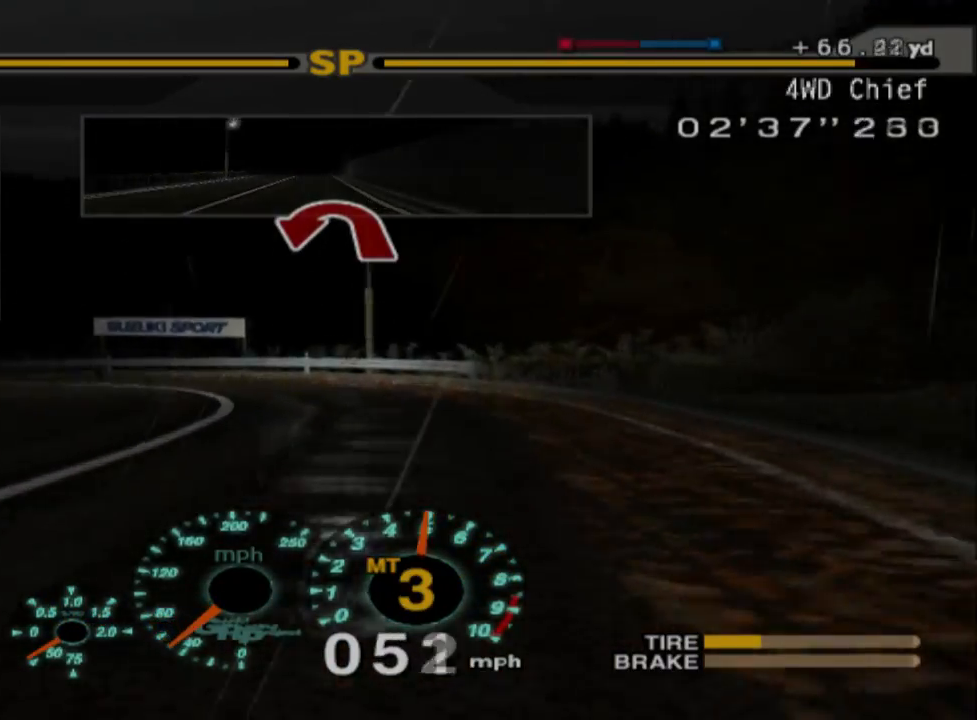
{"buttons": [], "left_stick": "left", "events": [[67, "L2", "up"], [83, "X", "up"]]}
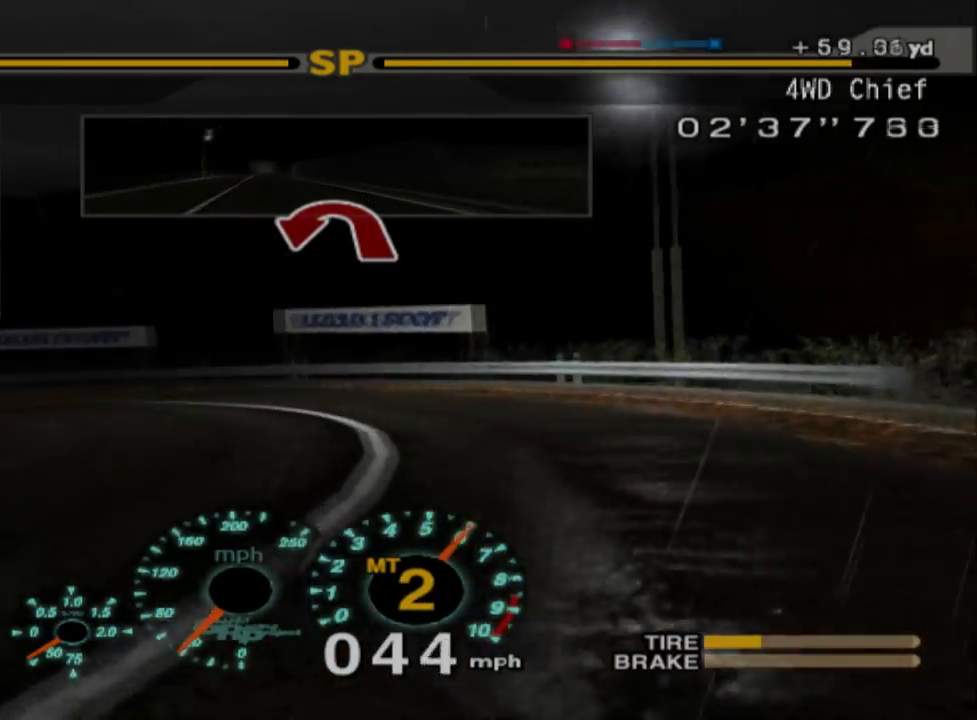
{"buttons": [], "left_stick": "left", "events": [[150, "L2", "down"], [367, "L2", "up"]]}
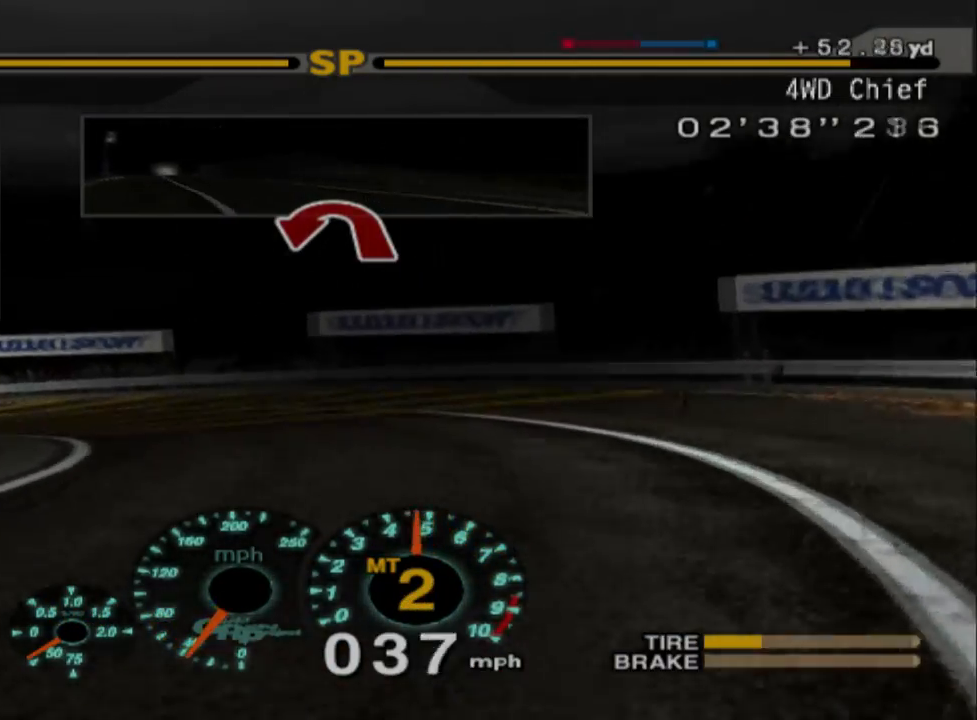
{"buttons": ["R2"], "left_stick": "left", "events": [[83, "R2", "down"]]}
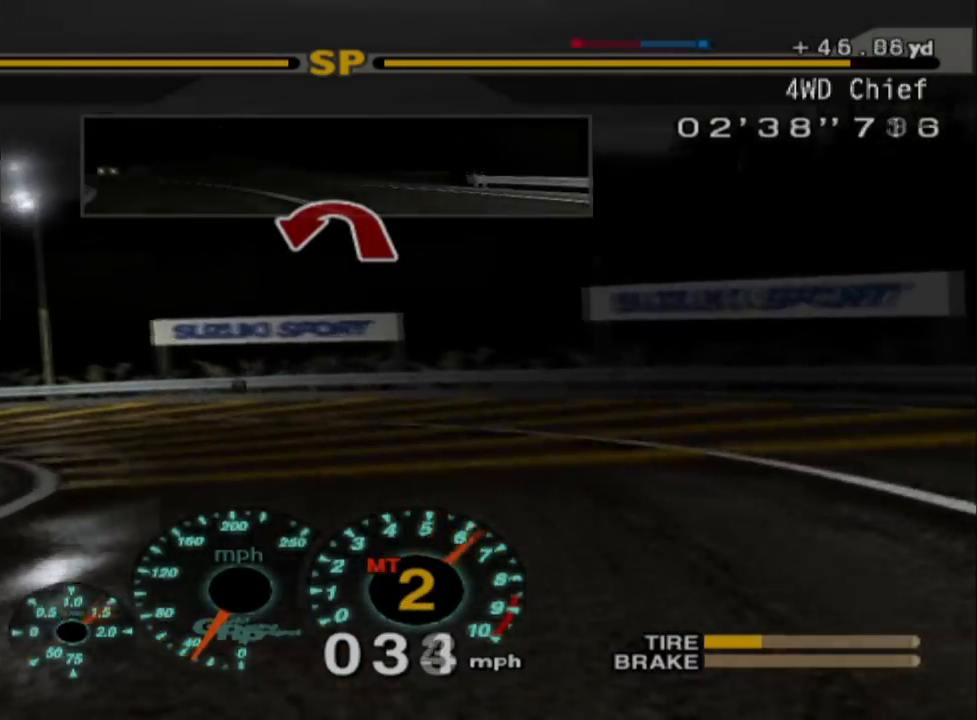
{"buttons": [], "left_stick": "left", "events": [[67, "R2", "up"], [100, "L1", "down"], [467, "L1", "up"]]}
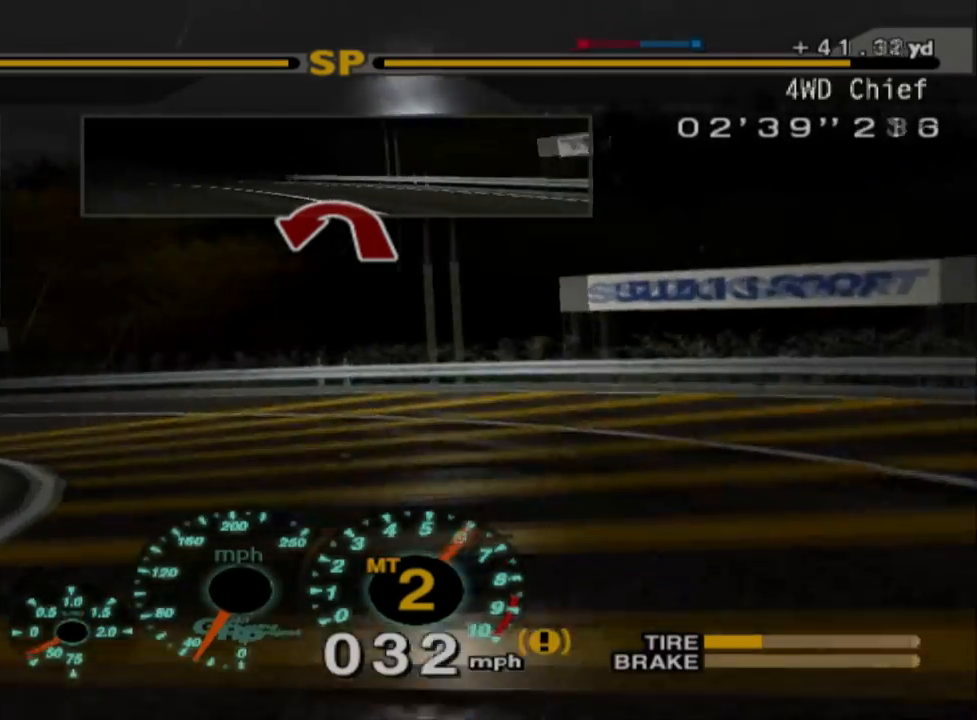
{"buttons": ["R2"], "left_stick": "left", "events": [[167, "R2", "down"]]}
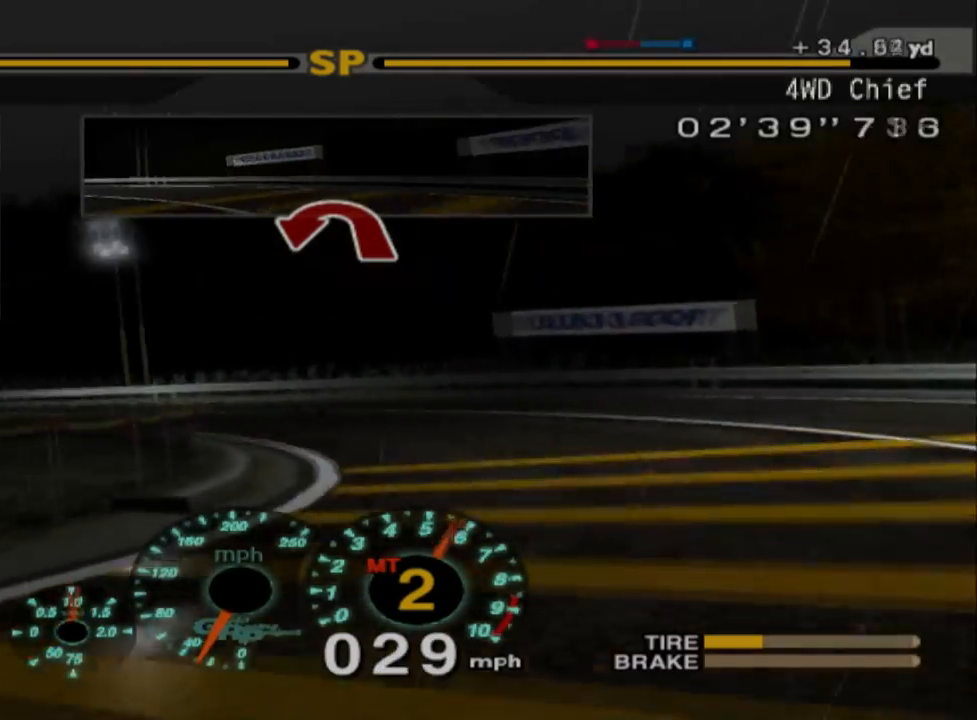
{"buttons": [], "left_stick": "right", "events": [[67, "R2", "up"], [100, "left_stick", "center"], [233, "R2", "down"], [467, "left_stick", "right"], [483, "R2", "up"]]}
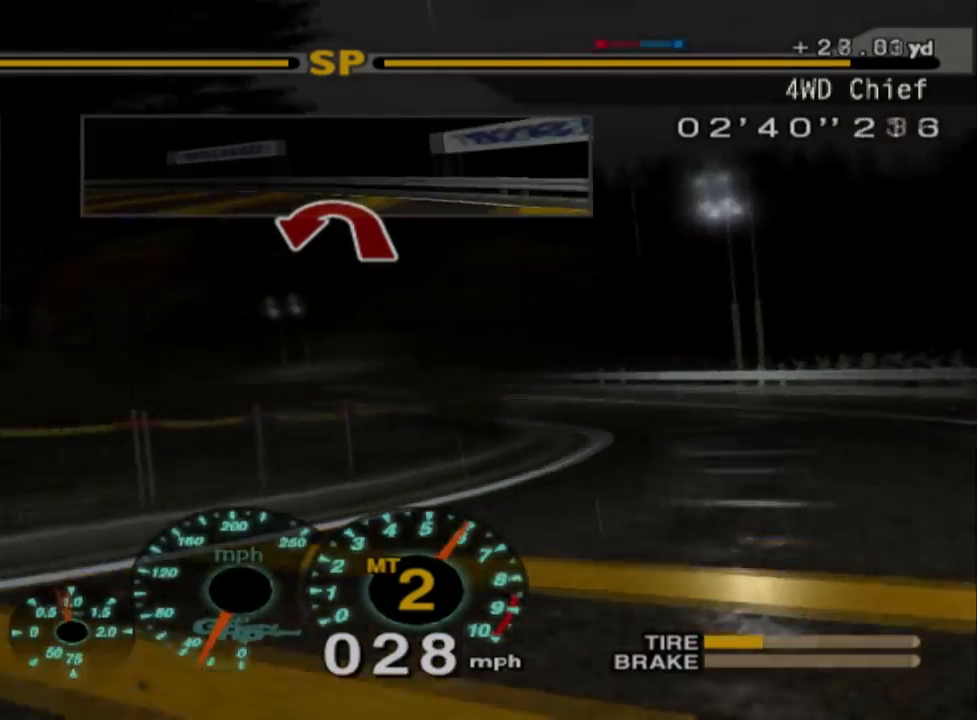
{"buttons": ["R2"], "left_stick": "right", "events": [[33, "R2", "down"]]}
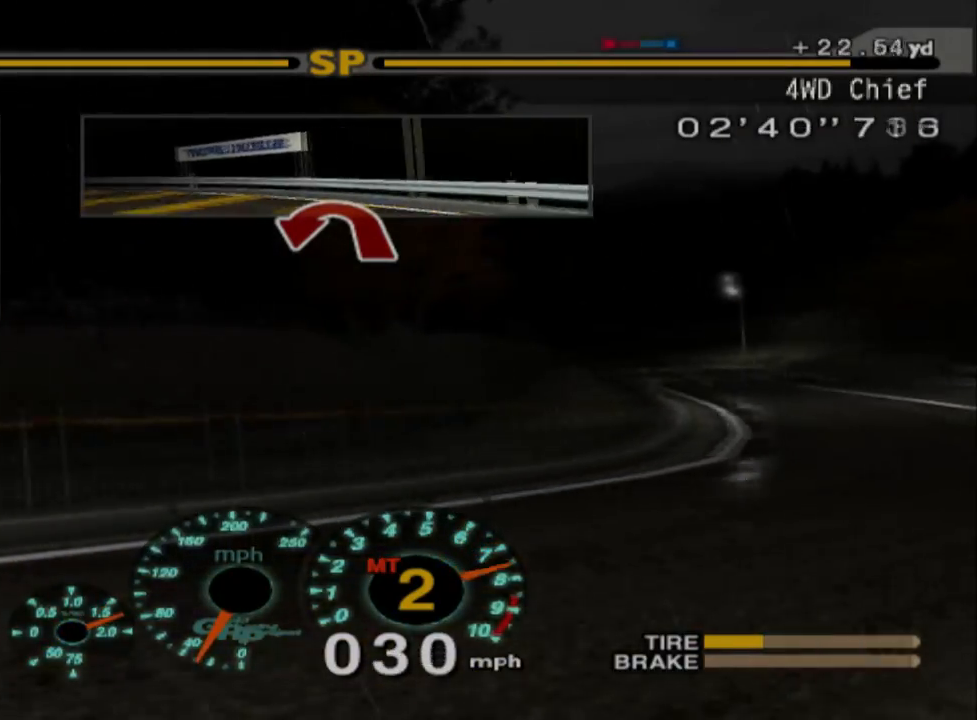
{"buttons": ["R2"], "left_stick": "right", "events": []}
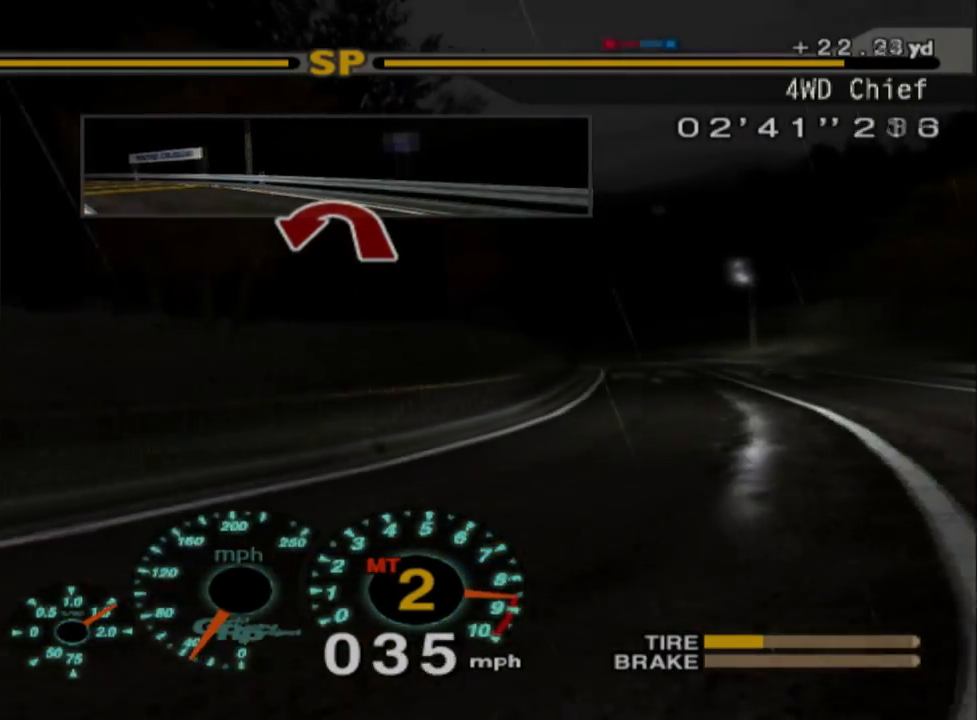
{"buttons": ["R2"], "left_stick": "right", "events": []}
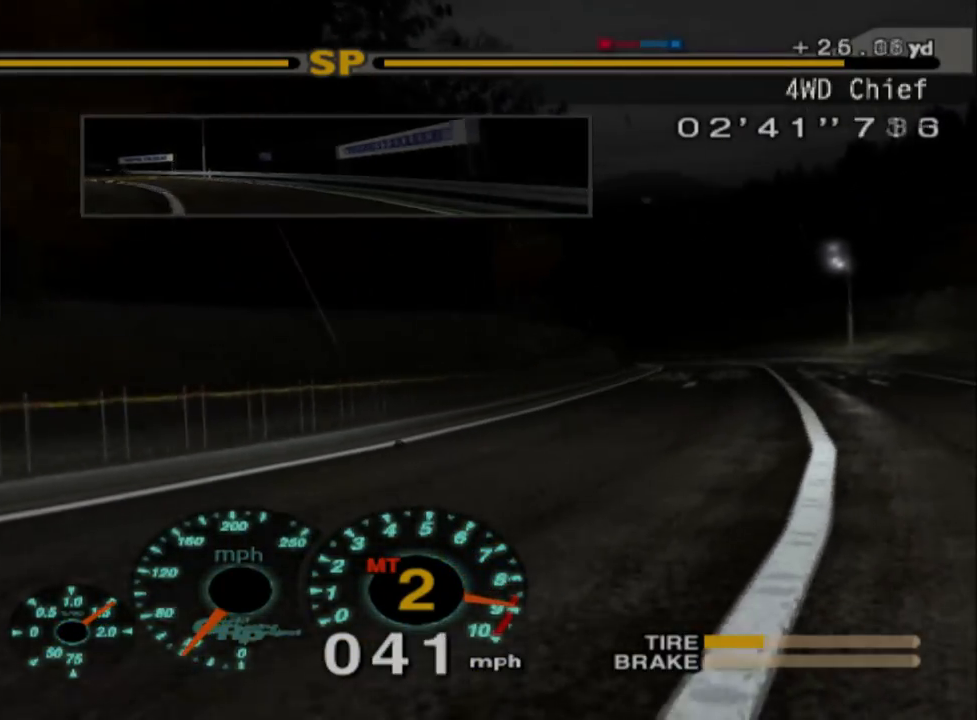
{"buttons": ["R2"], "left_stick": "right", "events": []}
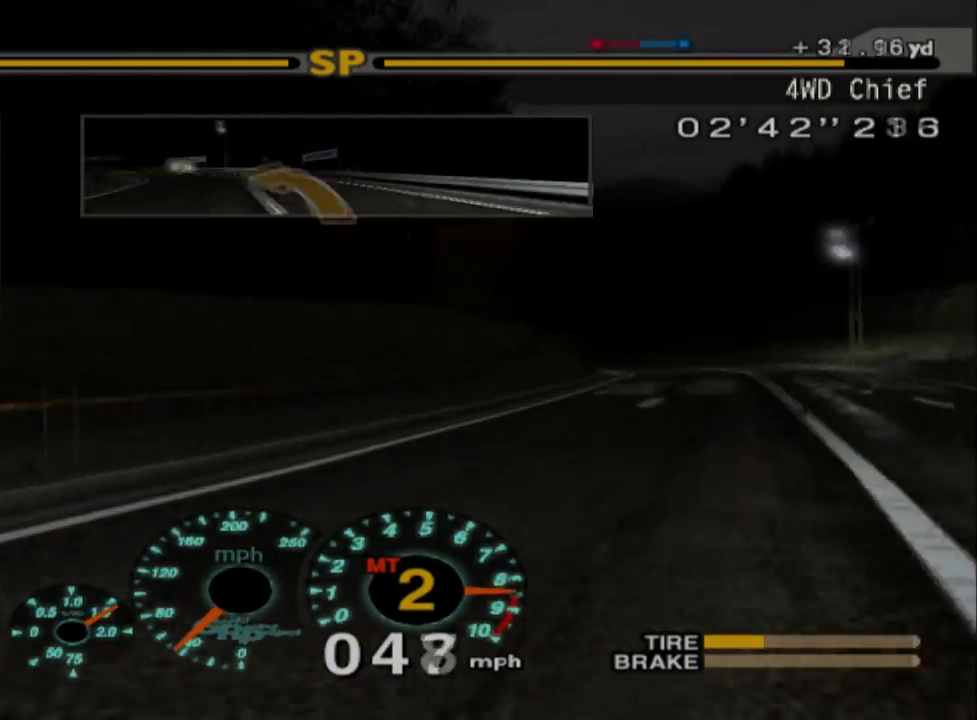
{"buttons": ["R2"], "left_stick": "left", "events": [[100, "A", "down"], [183, "left_stick", "center"], [200, "A", "up"], [317, "left_stick", "left"]]}